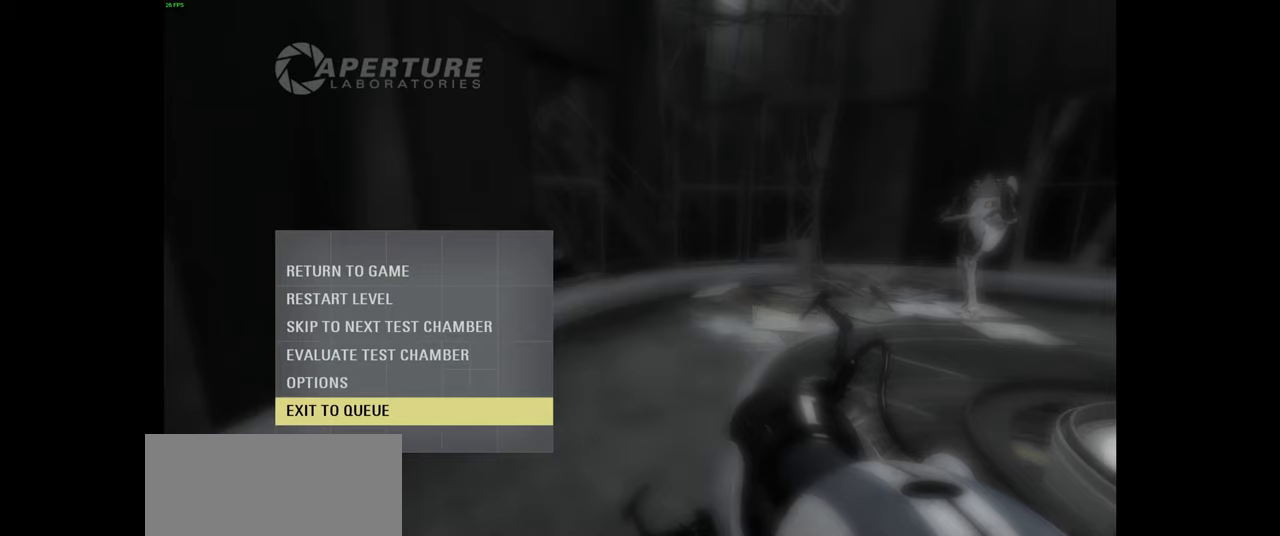
Gameplay with keyboard and mouse; each line is a JSON object with the keys and mouse buttons held at the frame after it. "events" lists presses ("down") and releases ("up") of "a", "ctrl", "d", "e", "f", "q", "r", "s", "shift", "space", "tab", "w", "mouse_left", "mouse_wheel", "mouse_right", "mouse_mb4" and "mouse_mb5" between this image and that frame as [ms after this image, input, new state], when the widget could be followed in between. "mouse_left", "mouse_wheel", "mouse_right", "mouse_mb4", "mouse_mb5" = the "left", "wheel", "right", "mb4", "mb5" buttons of the "mouse" list. No other keys are recorded. "wheel" means that the mouse wheel is clicked or scrolled. Mouse movement is not recorded.
{"keys": [], "mouse": [], "events": [[250, "mouse_wheel", "down"], [450, "mouse_wheel", "up"]]}
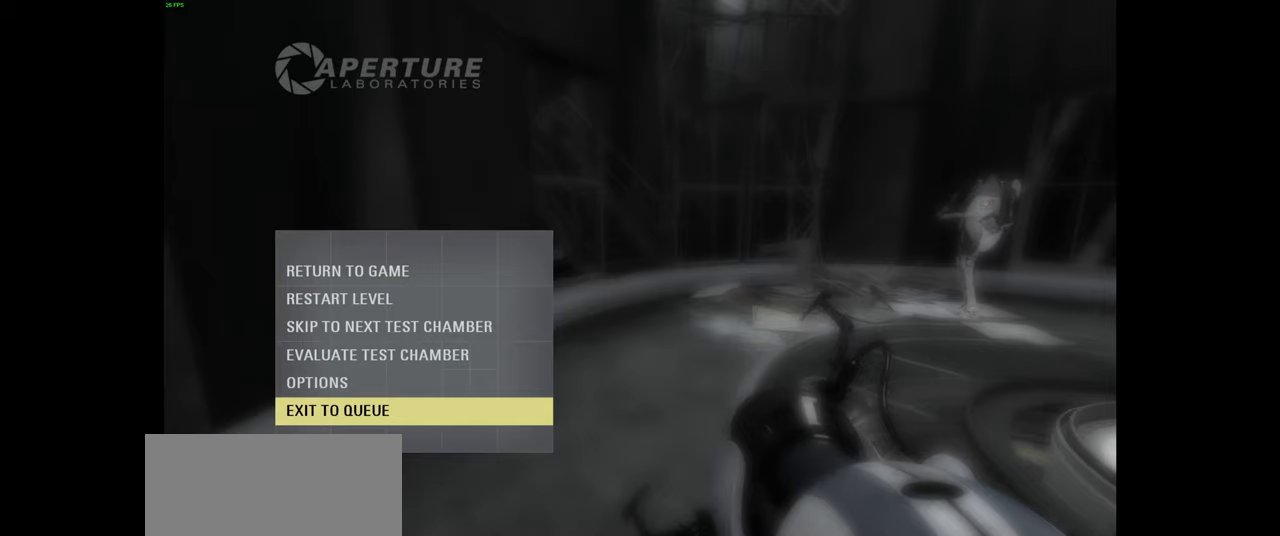
{"keys": [], "mouse": [], "events": []}
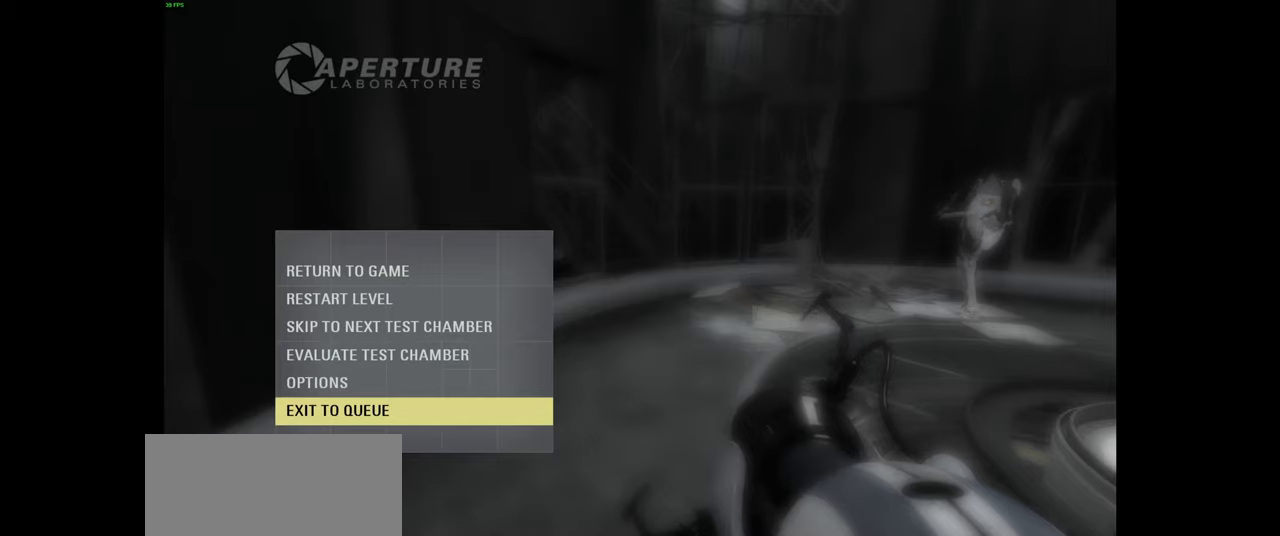
{"keys": [], "mouse": [], "events": []}
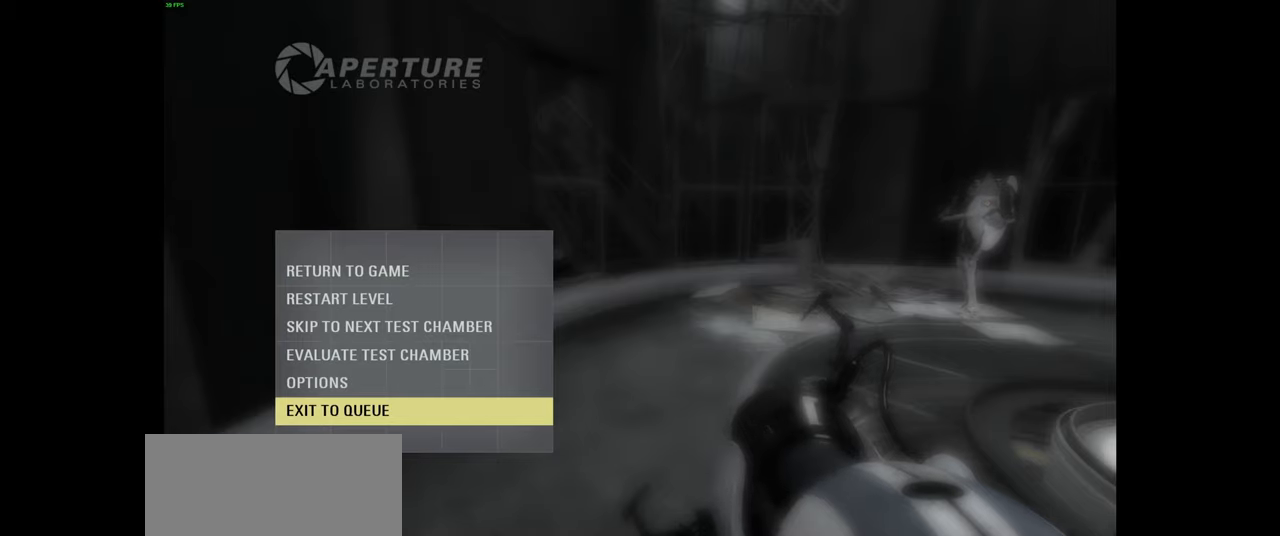
{"keys": [], "mouse": [], "events": [[100, "mouse_wheel", "down"], [334, "mouse_wheel", "up"]]}
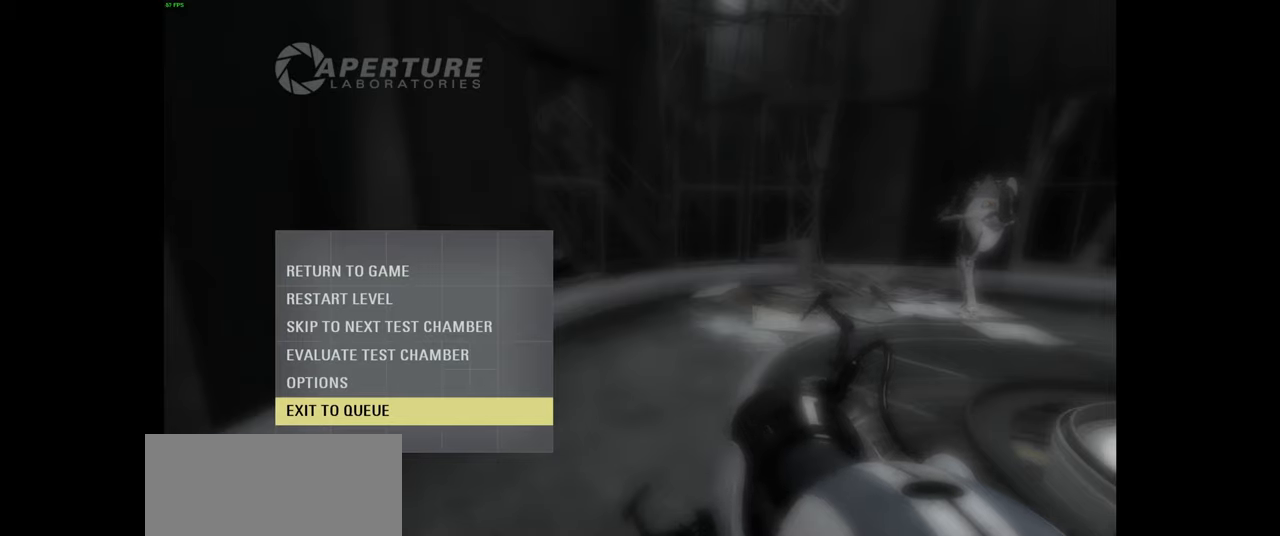
{"keys": [], "mouse": []}
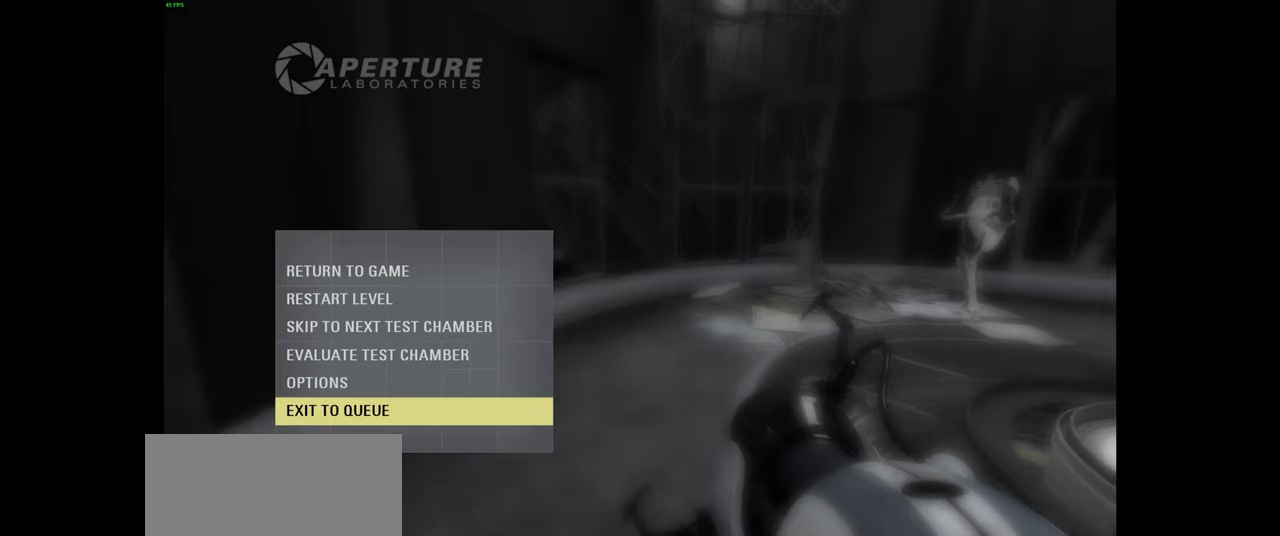
{"keys": [], "mouse": [], "events": []}
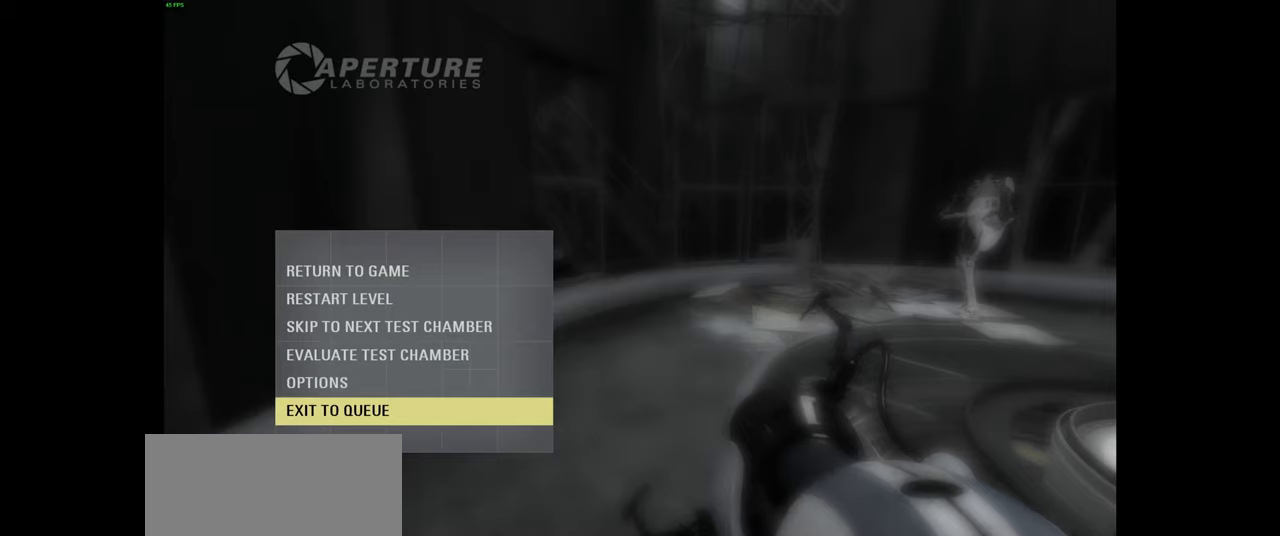
{"keys": [], "mouse": [], "events": [[317, "mouse_wheel", "down"], [484, "mouse_wheel", "up"]]}
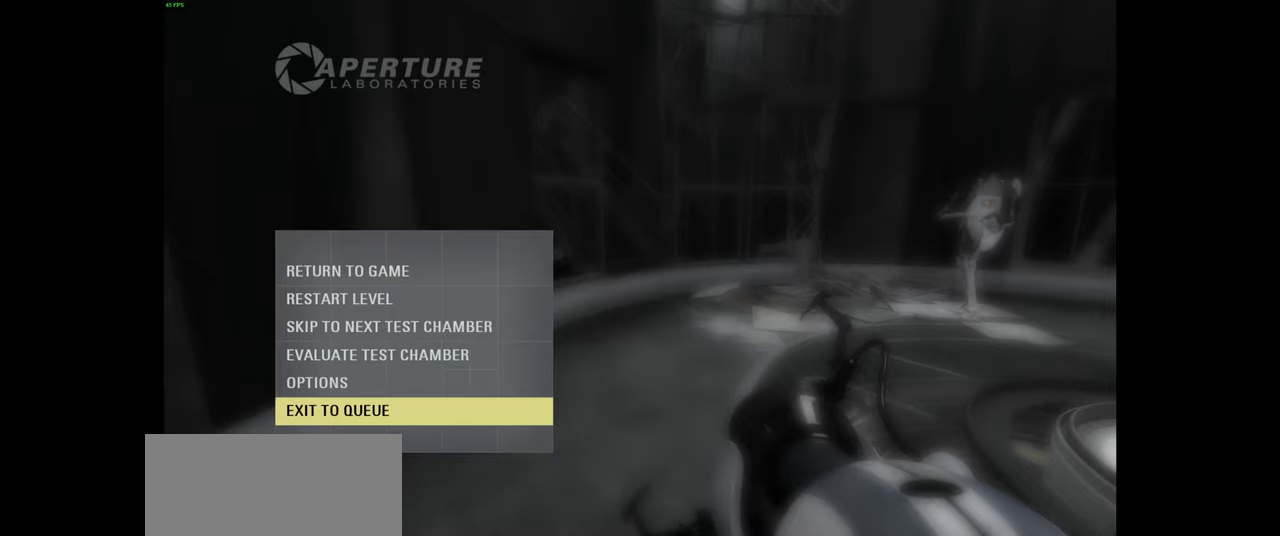
{"keys": [], "mouse": [], "events": []}
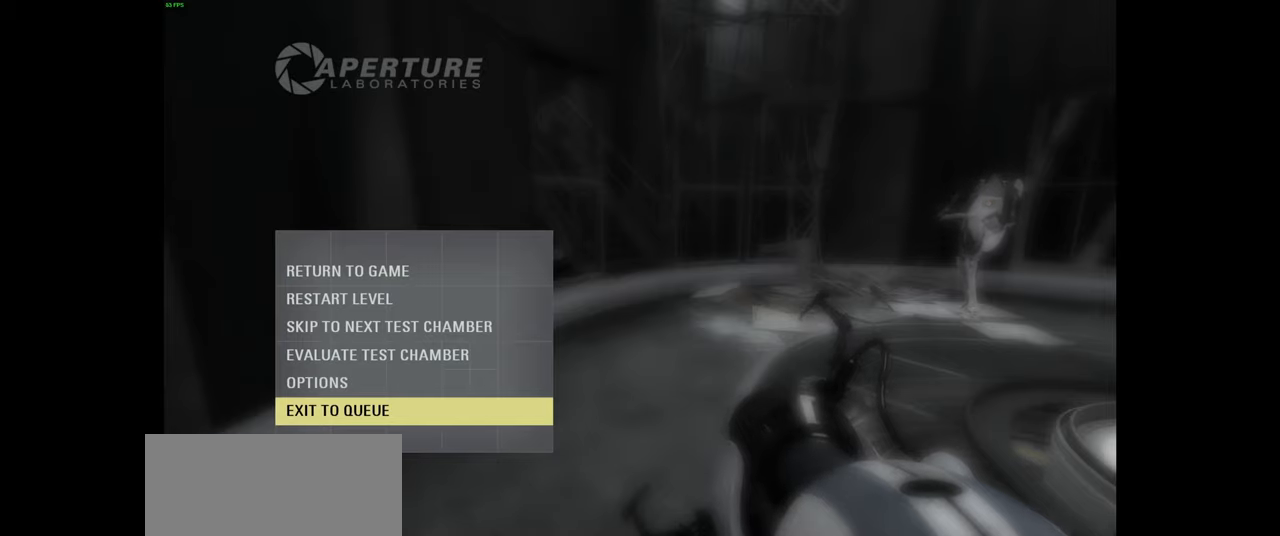
{"keys": [], "mouse": [], "events": []}
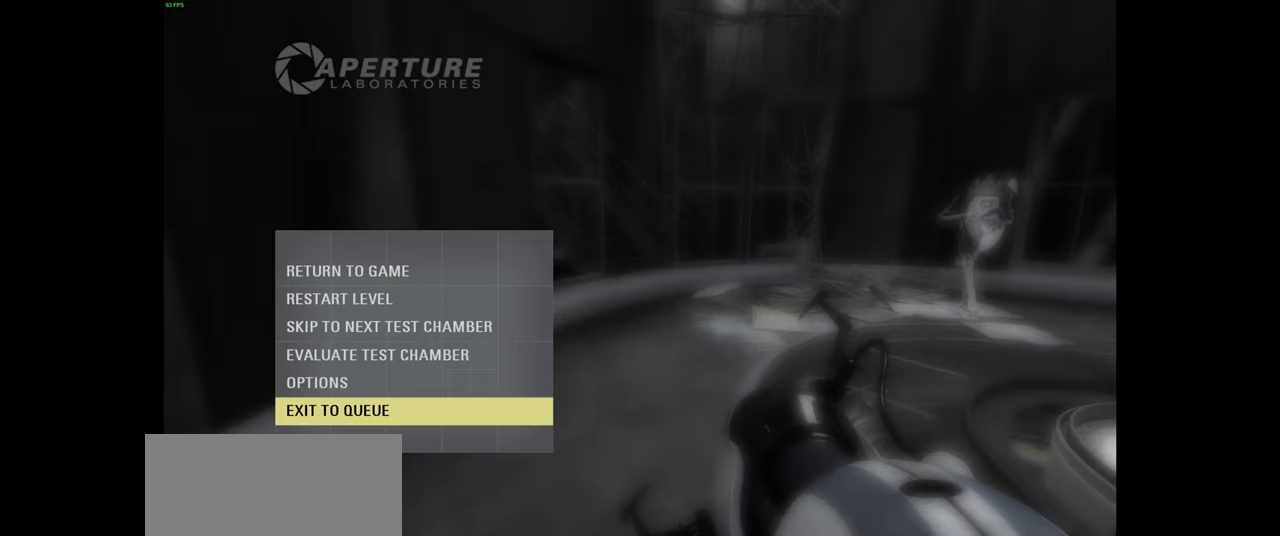
{"keys": [], "mouse": [], "events": []}
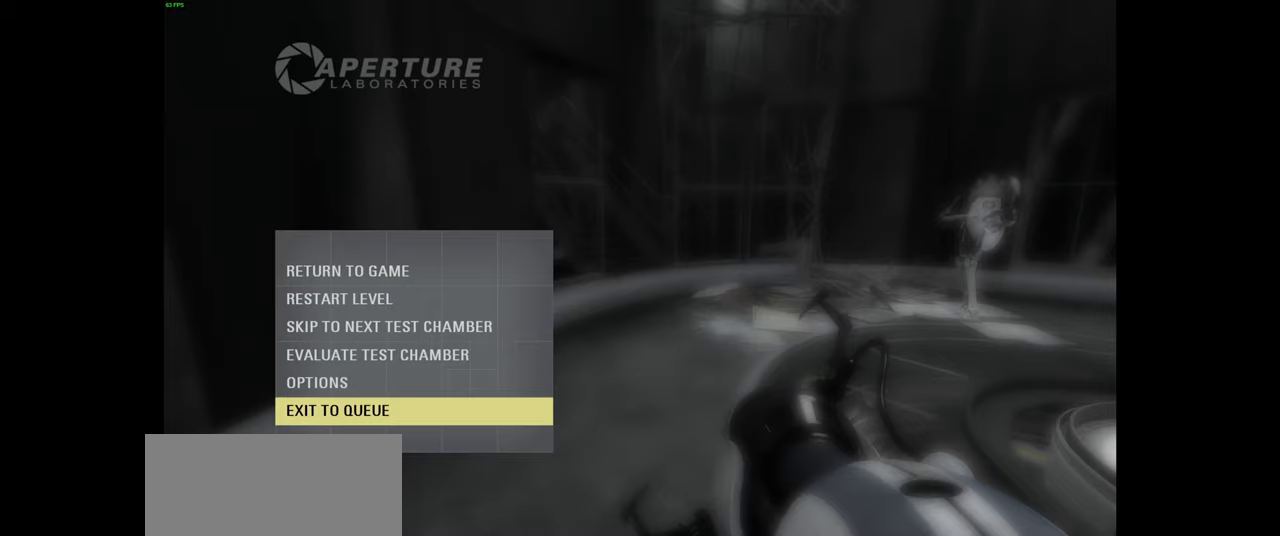
{"keys": [], "mouse": []}
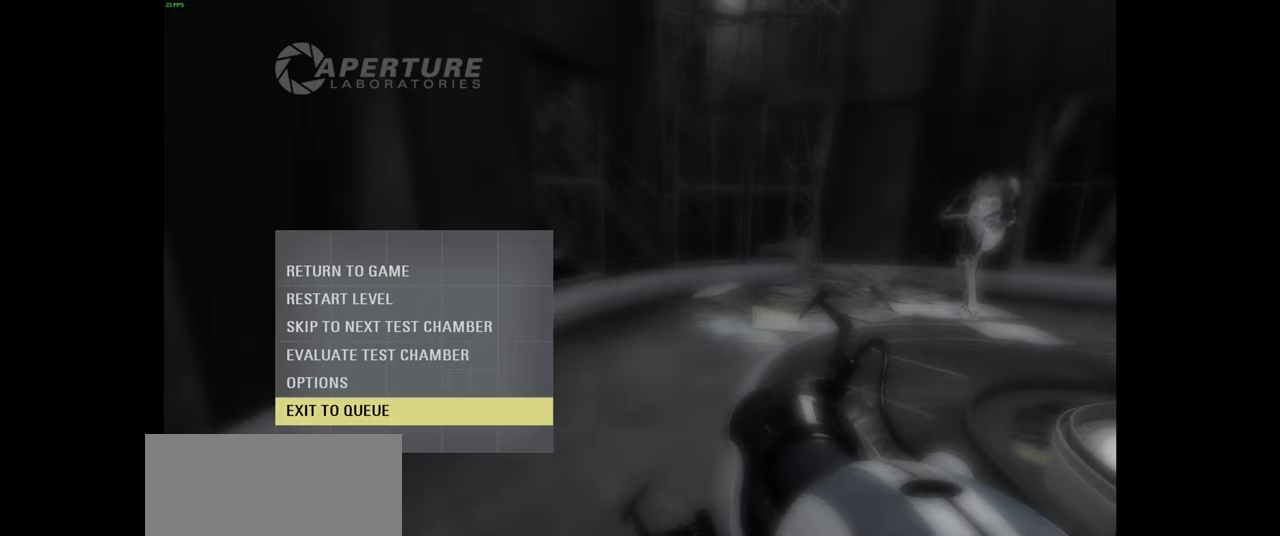
{"keys": [], "mouse": [], "events": [[400, "mouse_left", "down"], [500, "mouse_left", "up"]]}
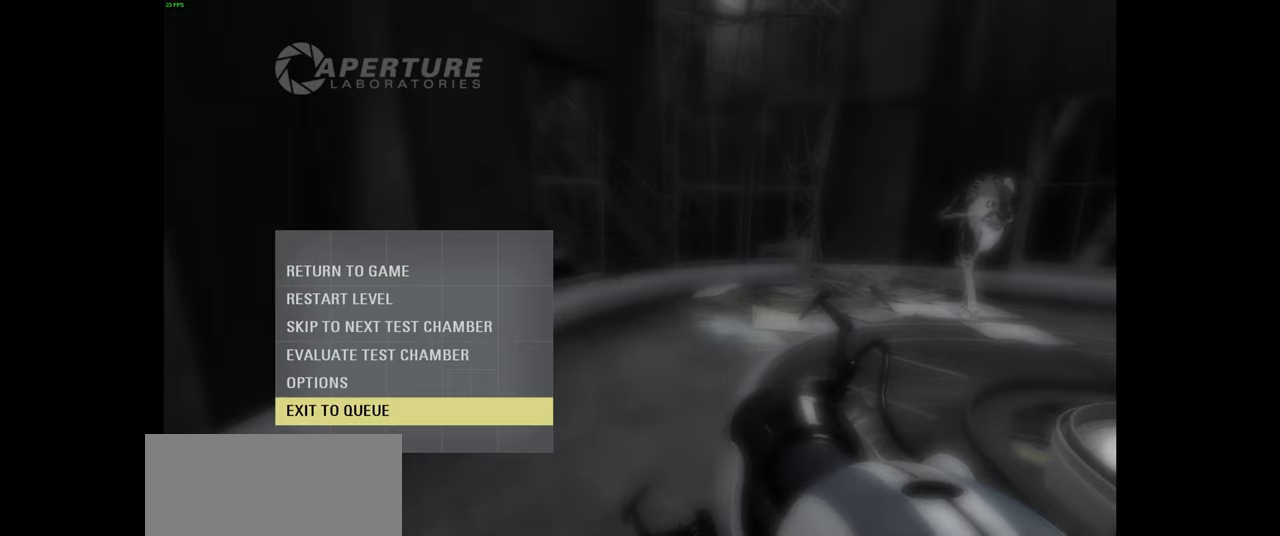
{"keys": [], "mouse": [], "events": []}
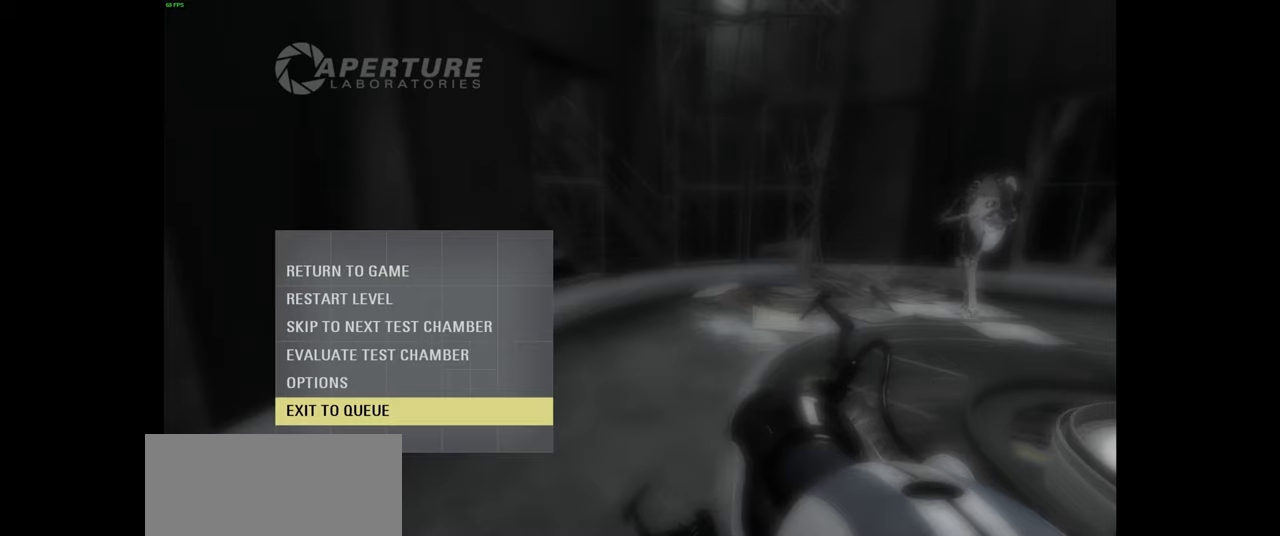
{"keys": [], "mouse": [], "events": []}
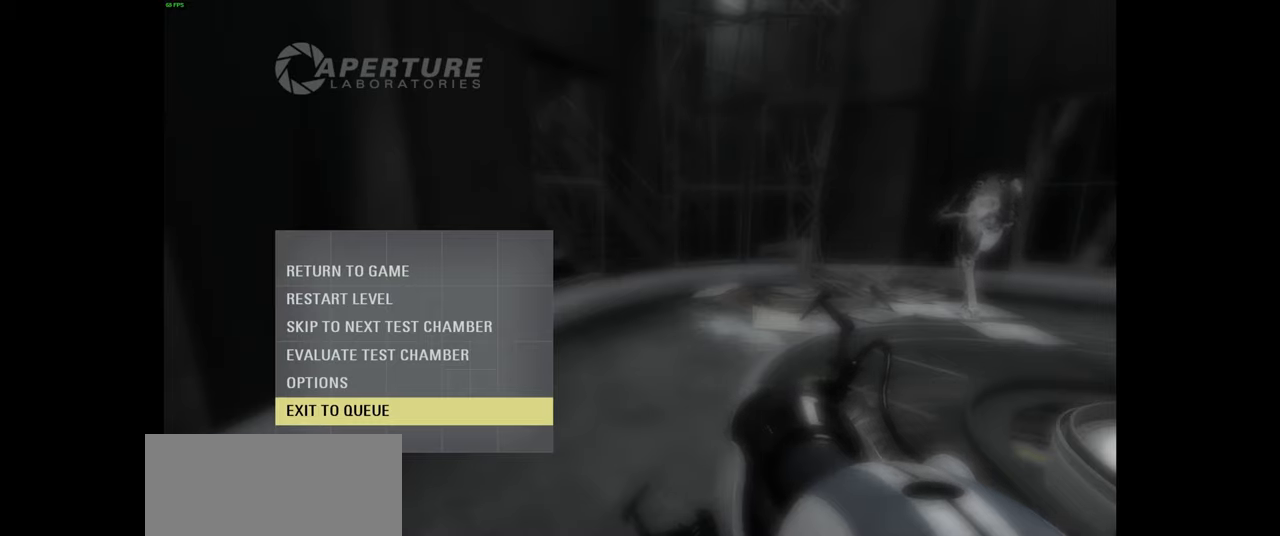
{"keys": [], "mouse": [], "events": []}
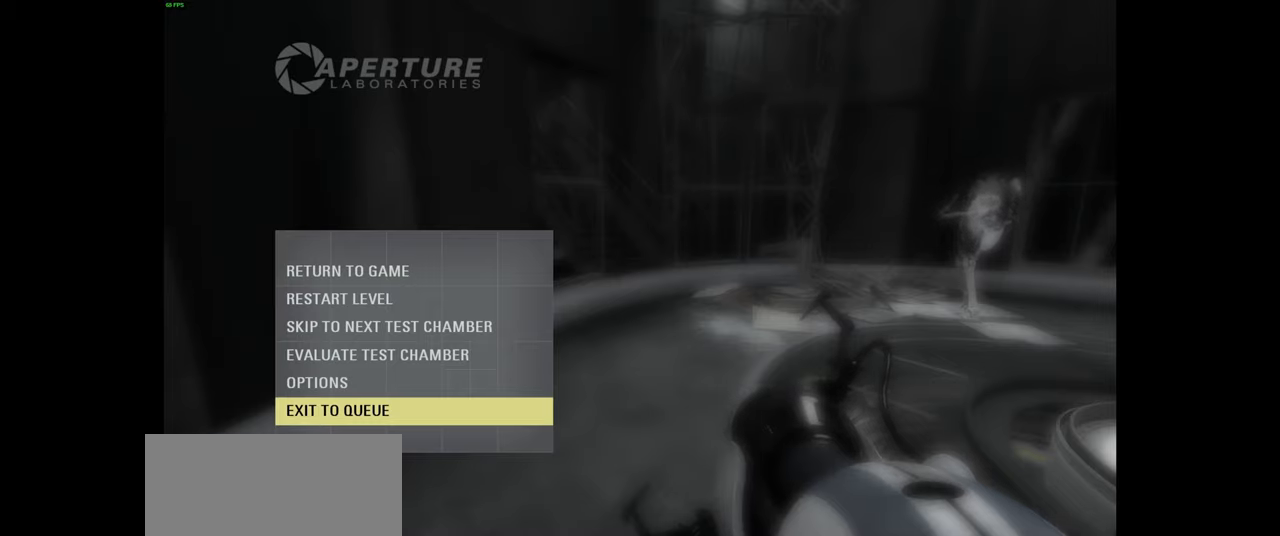
{"keys": [], "mouse": [], "events": []}
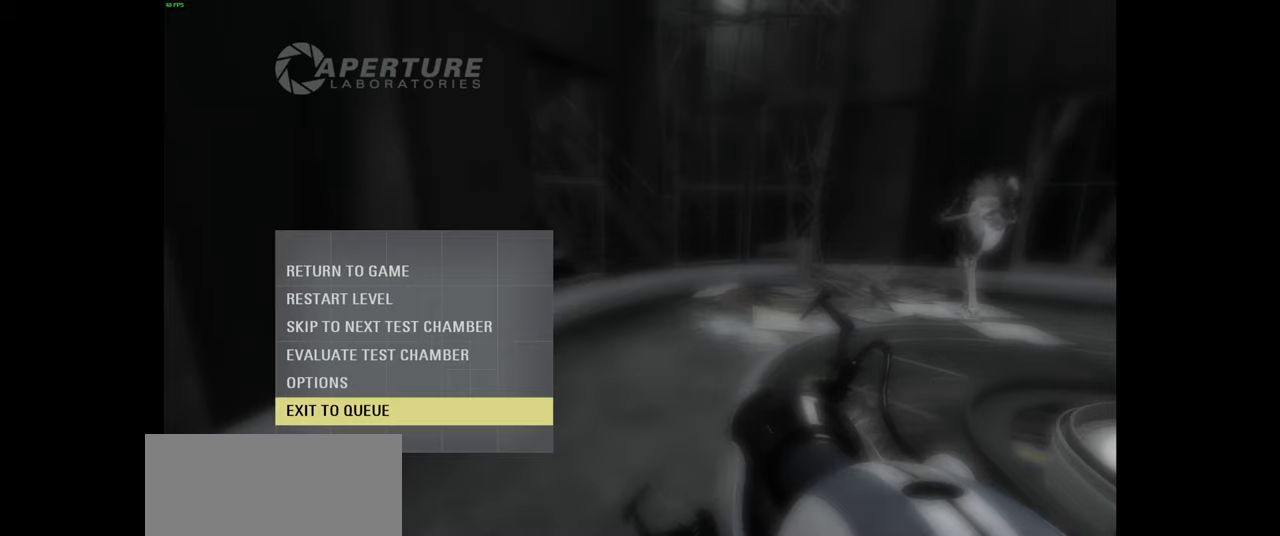
{"keys": [], "mouse": [], "events": []}
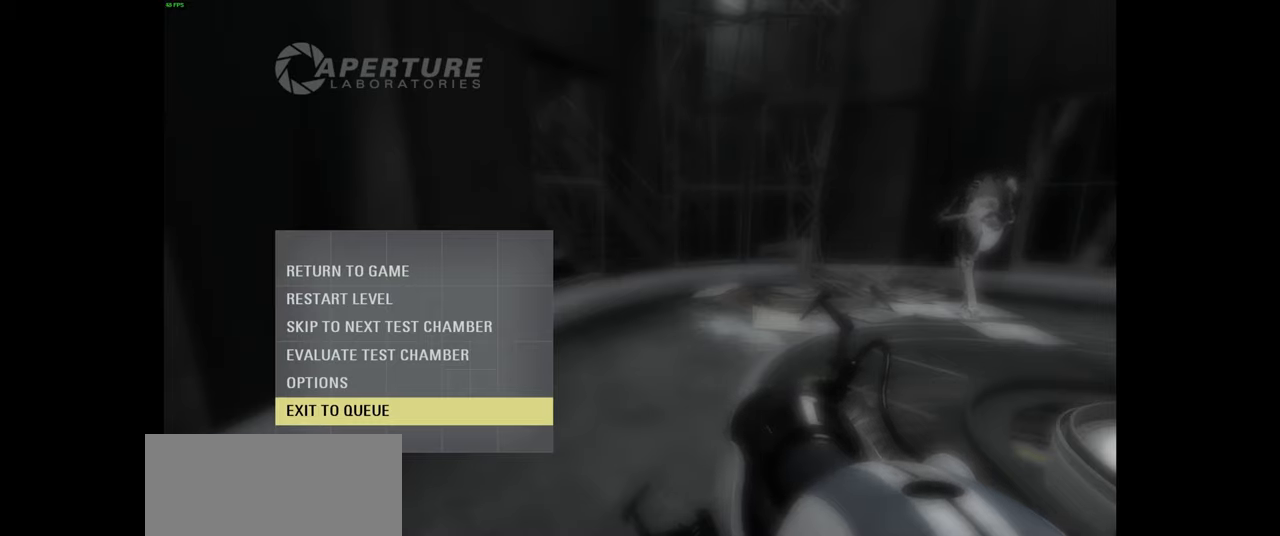
{"keys": [], "mouse": [], "events": []}
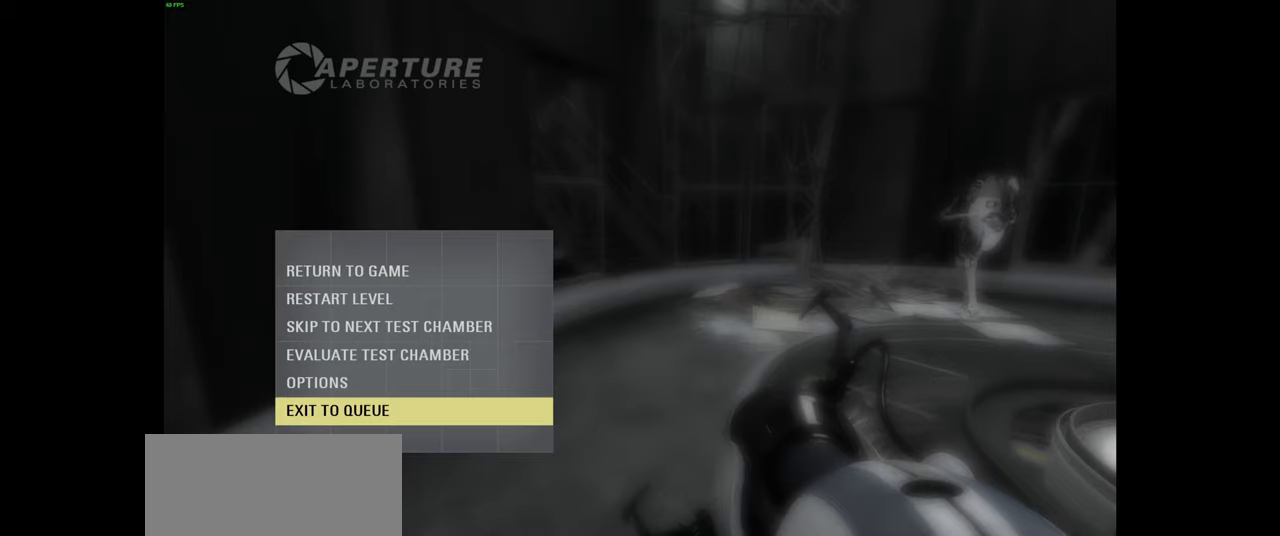
{"keys": [], "mouse": [], "events": []}
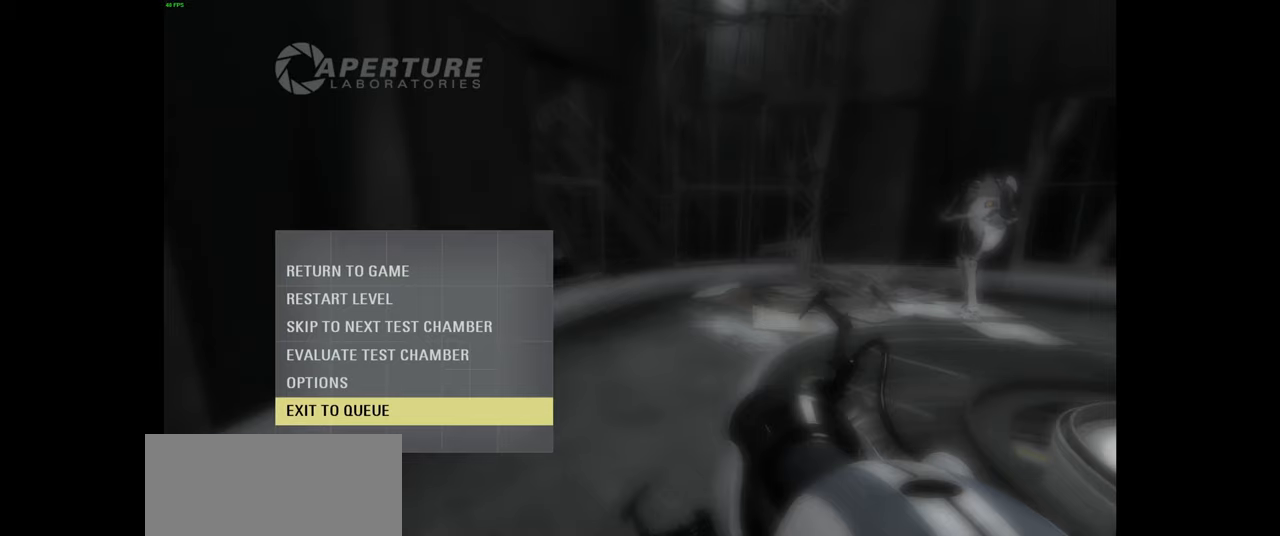
{"keys": [], "mouse": [], "events": []}
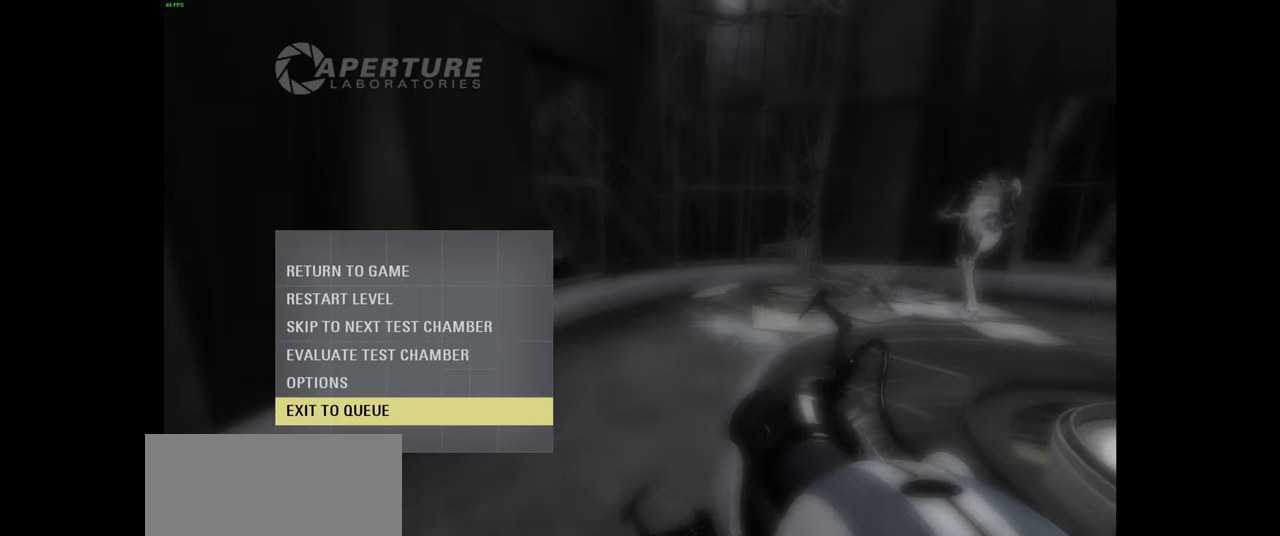
{"keys": [], "mouse": ["left"], "events": [[450, "mouse_left", "down"]]}
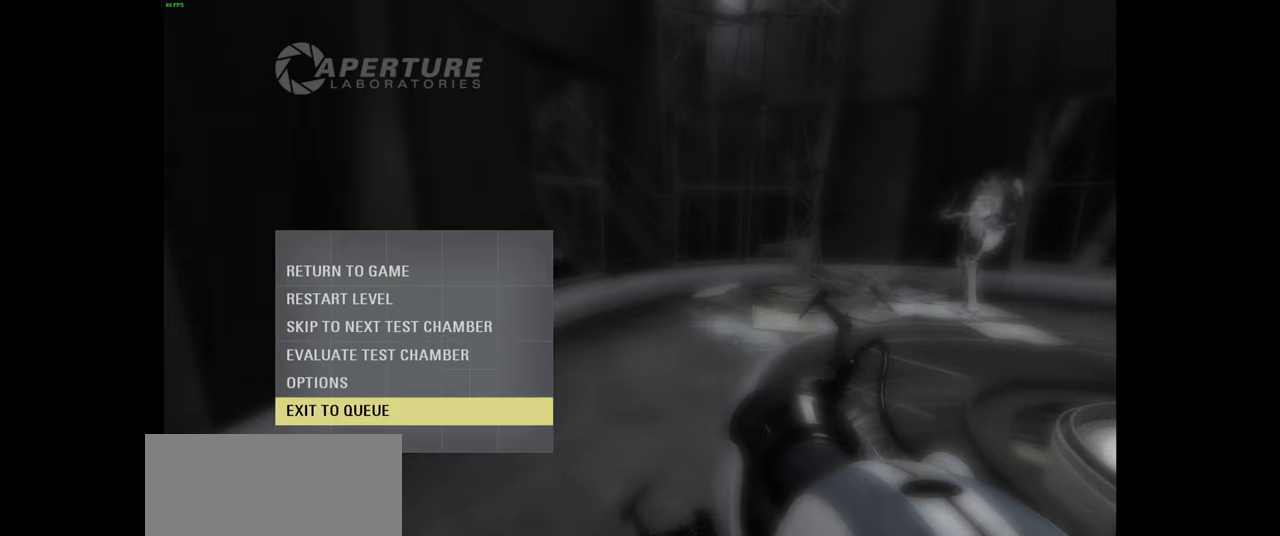
{"keys": [], "mouse": [], "events": [[17, "mouse_left", "up"]]}
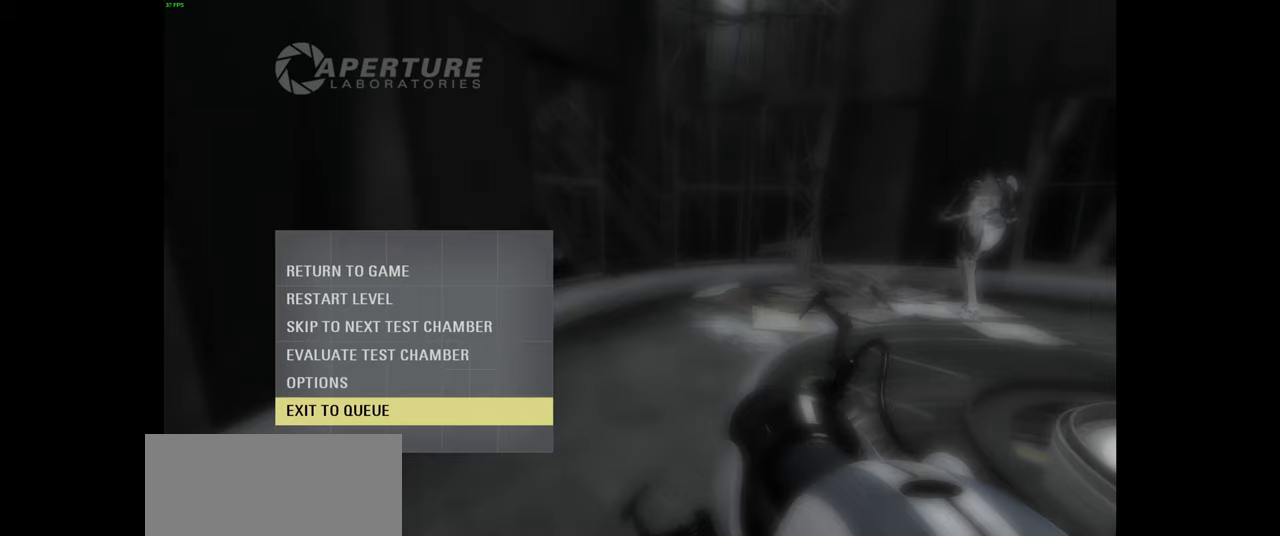
{"keys": [], "mouse": ["left"], "events": [[500, "mouse_left", "down"]]}
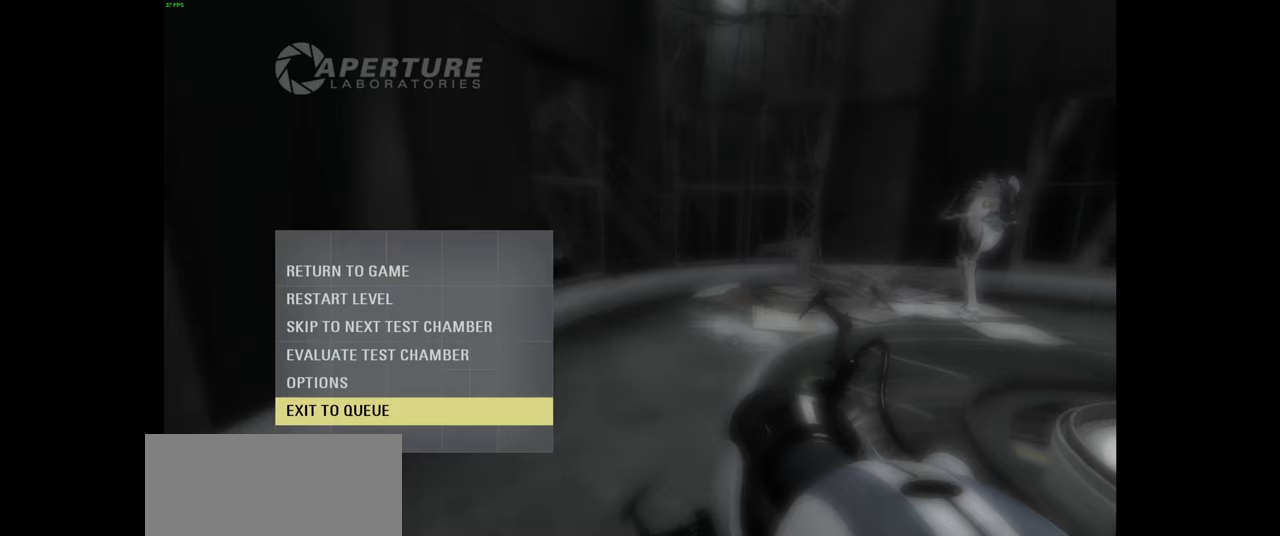
{"keys": [], "mouse": [], "events": [[67, "mouse_left", "up"]]}
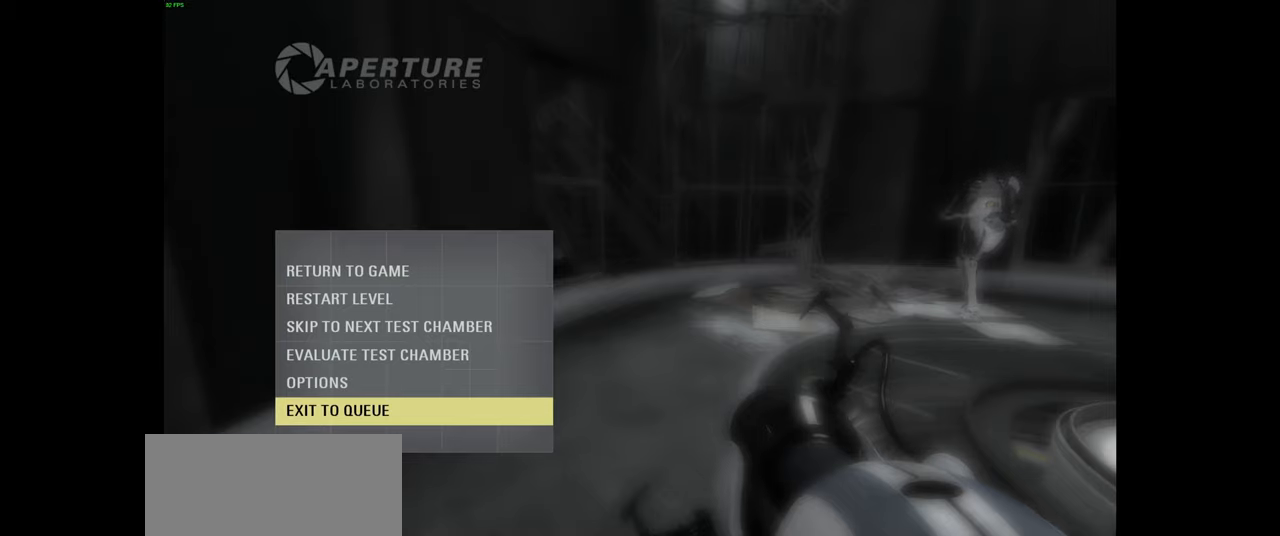
{"keys": [], "mouse": [], "events": []}
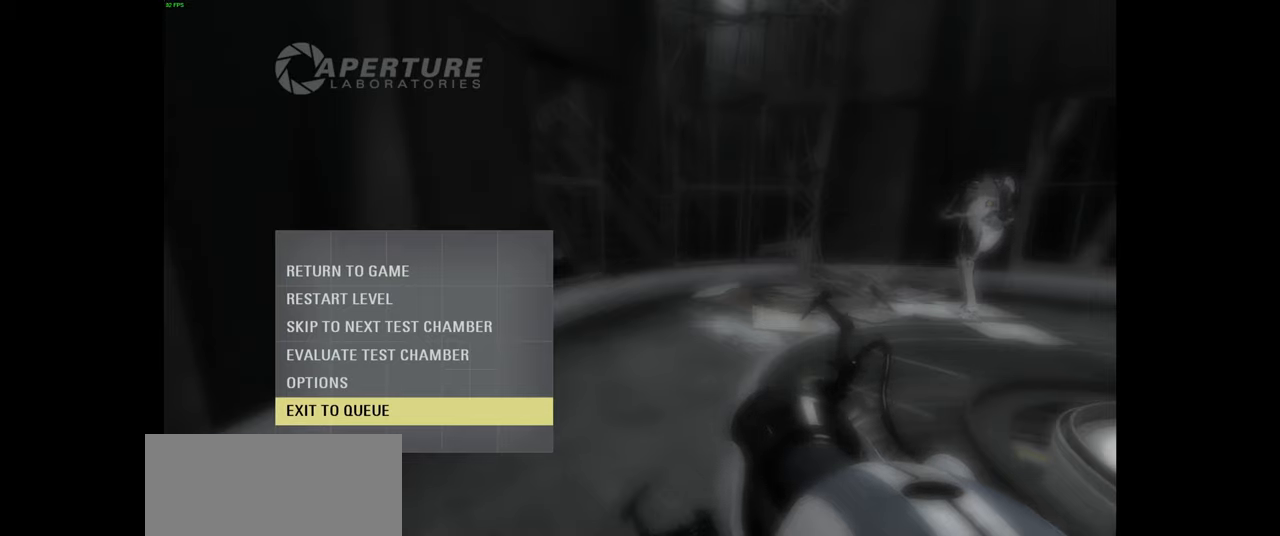
{"keys": [], "mouse": [], "events": []}
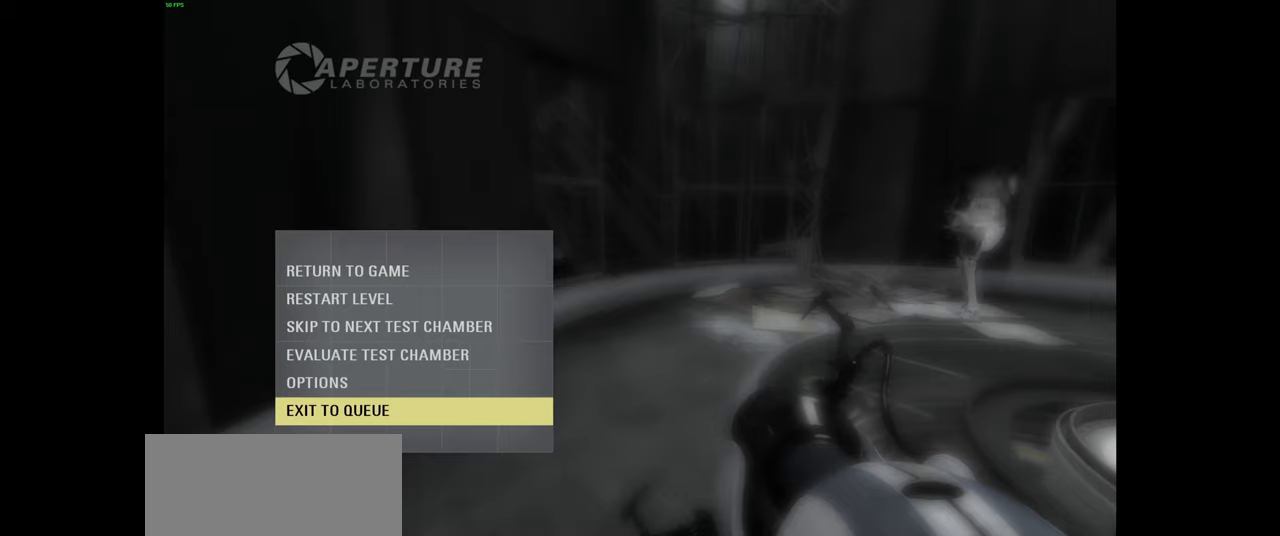
{"keys": [], "mouse": [], "events": []}
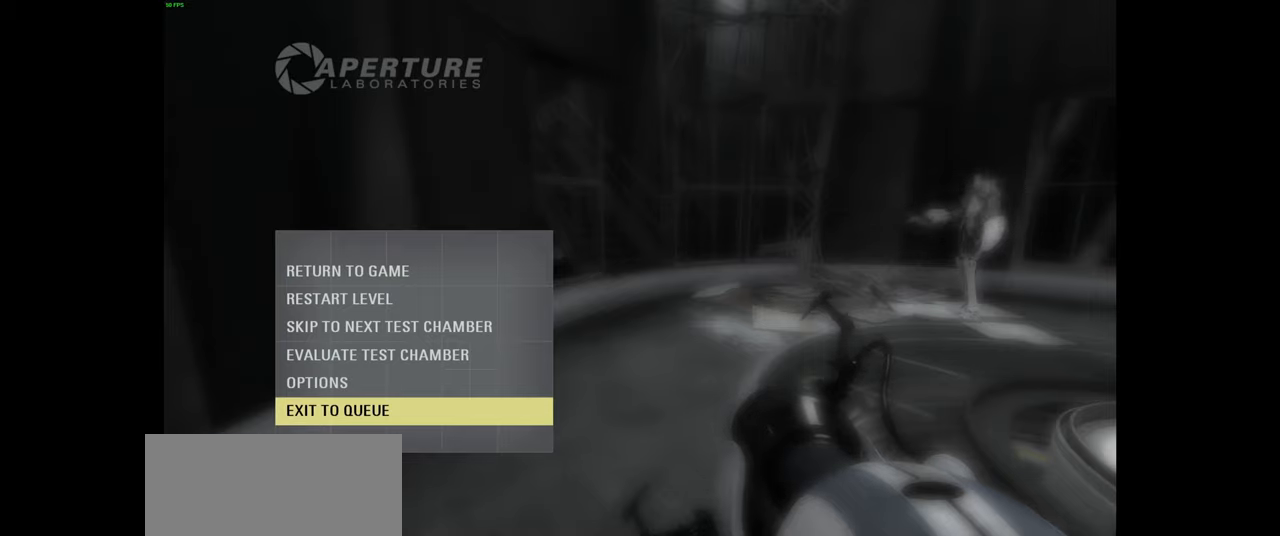
{"keys": [], "mouse": [], "events": []}
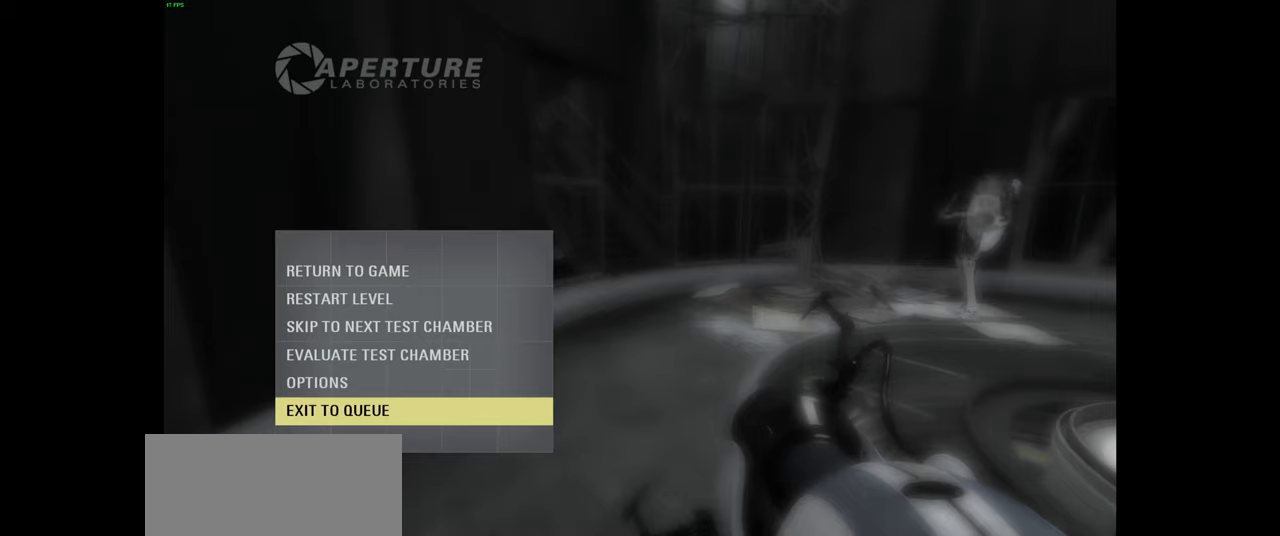
{"keys": [], "mouse": [], "events": []}